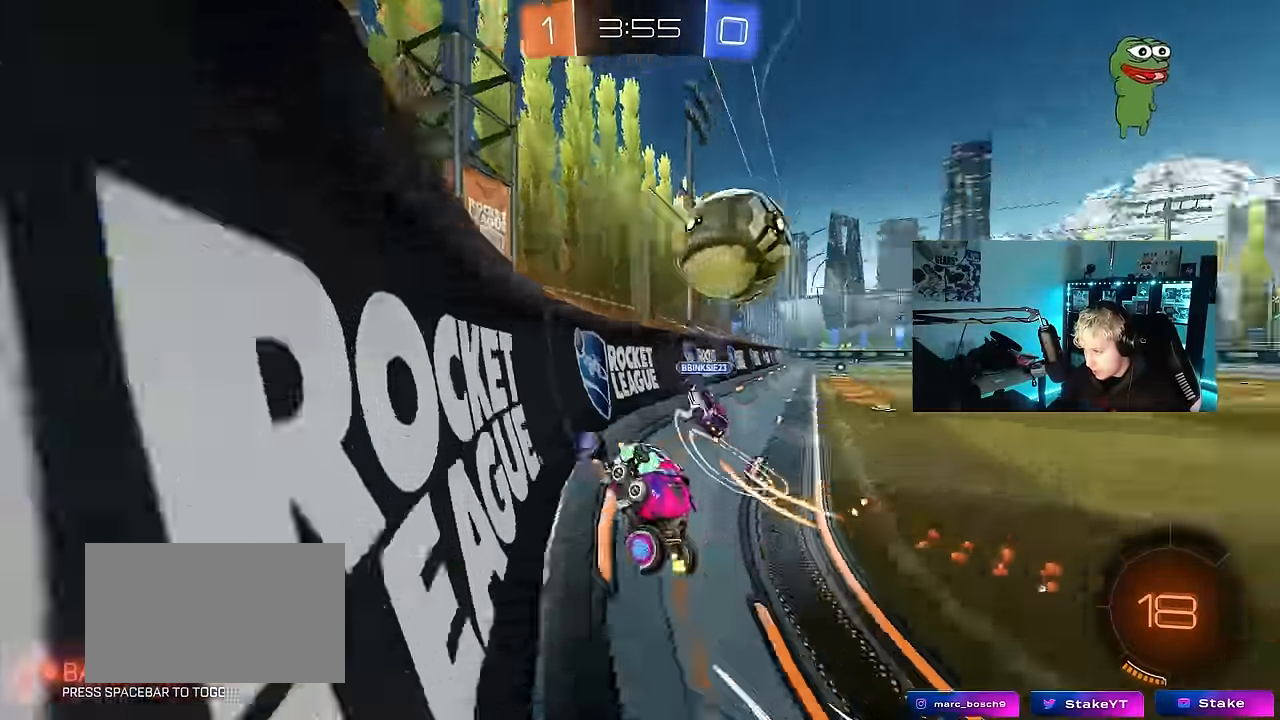
Gameplay with keyboard and mouse; each line is a JSON object with the keys and mouse buttons held at the frame after it. "events" lists presses ("down") and releases ("up") of "1", "2", "3", "4", "5", "a", "alt", "c", "caps_lock", "ctrl", "d", "e", "f", "g", "q", "r", "s", "shift", "space", "t", "tab", "v", "w", "x", "z", "mouse_left", "mouse_wheel" and "mouse_right" between this image and that frame as [ms after this image, input, new state], when the widget could be followed in between. "mouse_left", "mouse_wheel", "mouse_right" = the "left", "wheel", "right" buttons of the "mouse" list. No other keys are recorded. "wheel" means that the mouse wheel is clicked or scrolled. Mouse movement is not recorded.
{"keys": [], "mouse": ["left"], "events": [[33, "mouse_left", "down"], [83, "a", "up"], [83, "d", "down"], [267, "d", "up"], [400, "mouse_right", "down"], [450, "d", "down"], [500, "d", "up"], [500, "mouse_right", "up"], [500, "w", "up"]]}
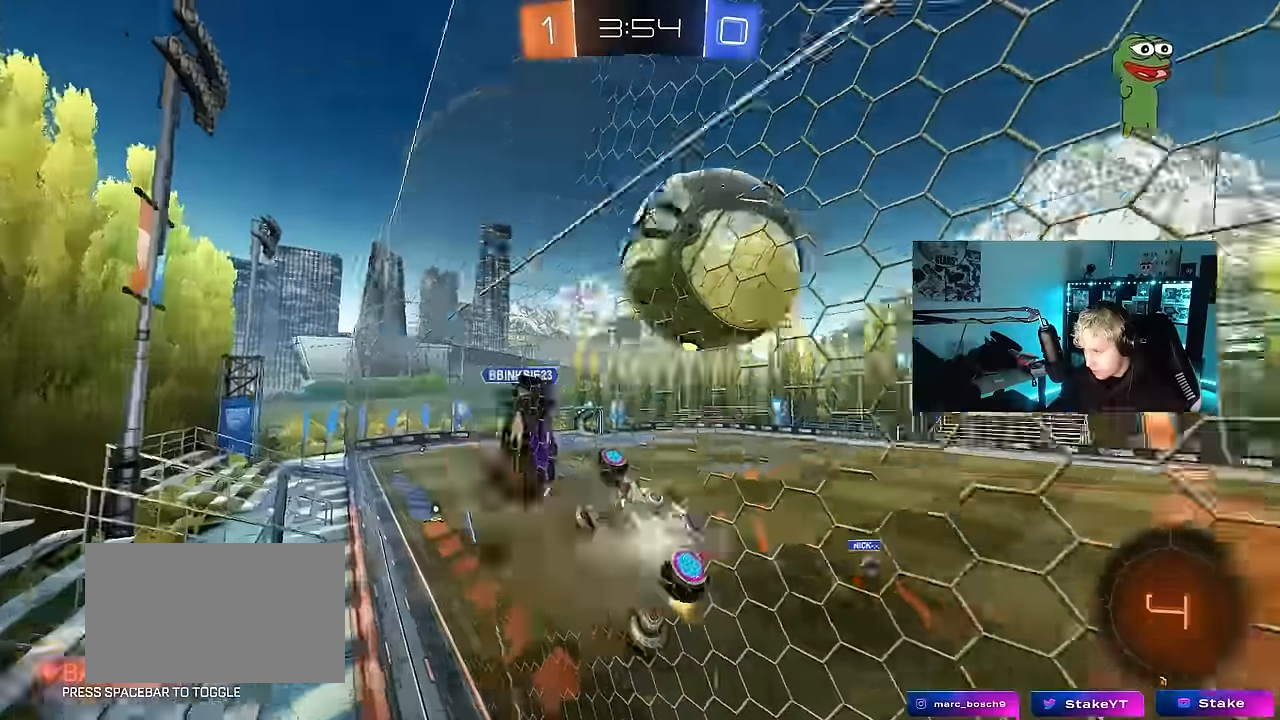
{"keys": ["s"], "mouse": ["right"], "events": [[50, "mouse_left", "up"], [233, "a", "down"], [233, "s", "down"], [383, "shift", "down"], [433, "a", "up"], [433, "shift", "up"], [467, "mouse_right", "down"]]}
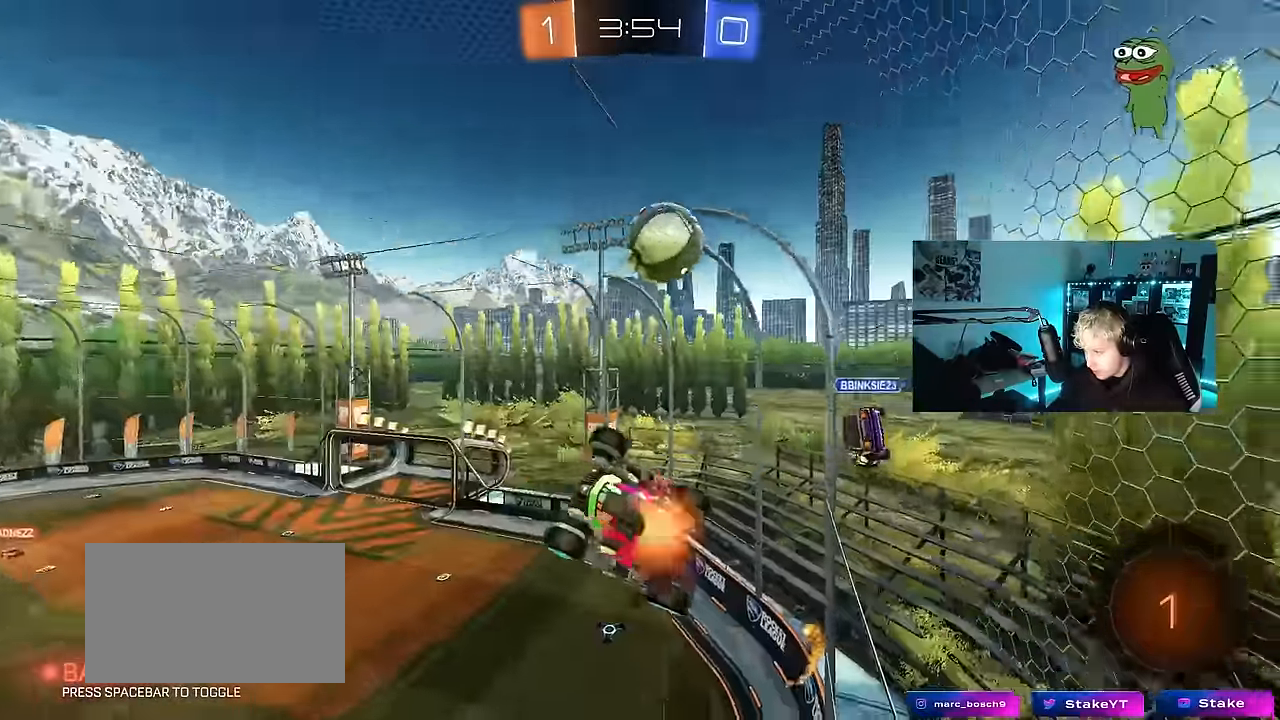
{"keys": ["d", "shift", "w"], "mouse": [], "events": [[167, "mouse_right", "up"], [250, "s", "up"], [350, "shift", "down"], [400, "d", "down"], [433, "w", "down"]]}
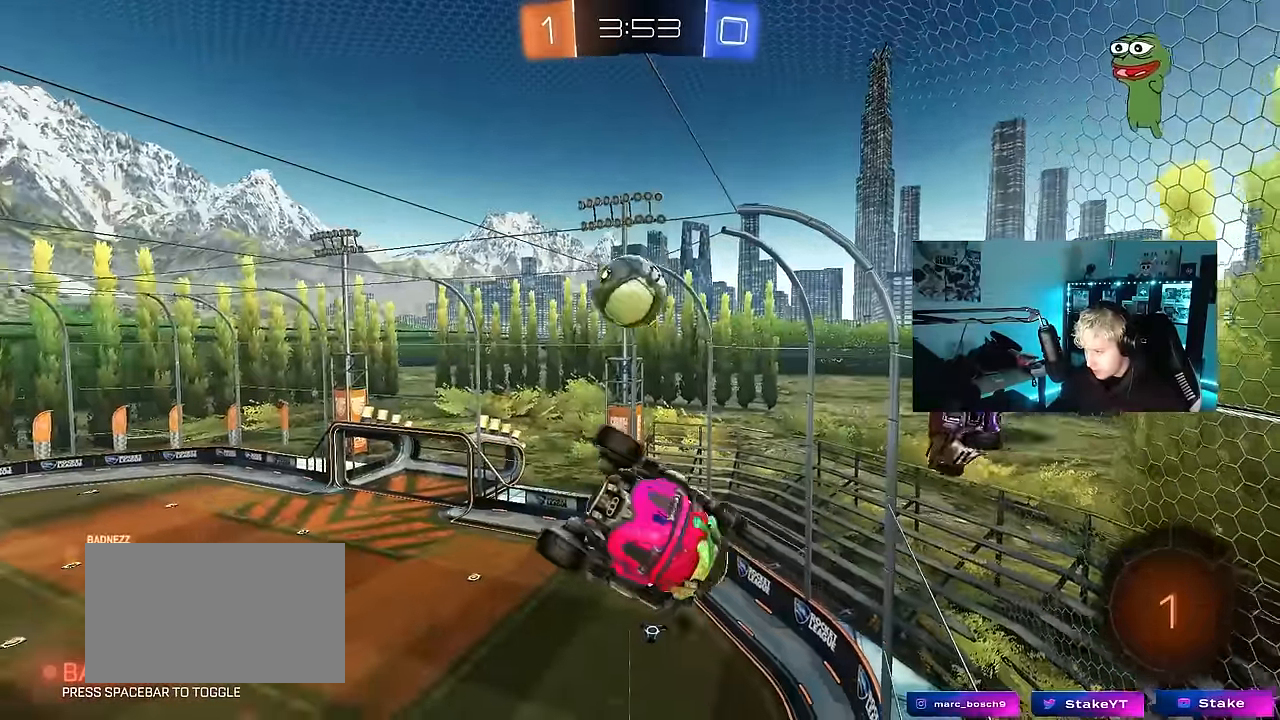
{"keys": ["space"], "mouse": [], "events": [[267, "d", "up"], [267, "shift", "up"], [267, "w", "up"], [450, "space", "down"]]}
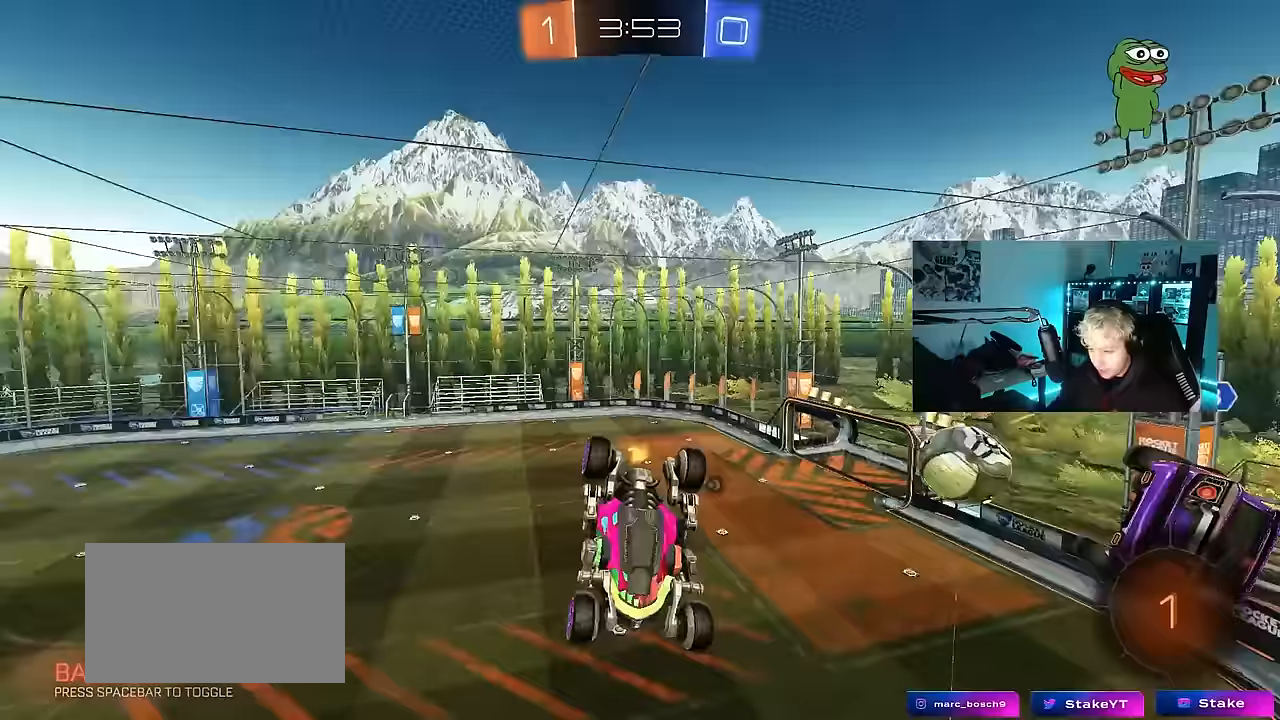
{"keys": [], "mouse": [], "events": [[50, "a", "down"], [50, "shift", "down"], [100, "s", "down"], [150, "space", "up"], [233, "shift", "up"], [283, "a", "up"], [283, "s", "up"]]}
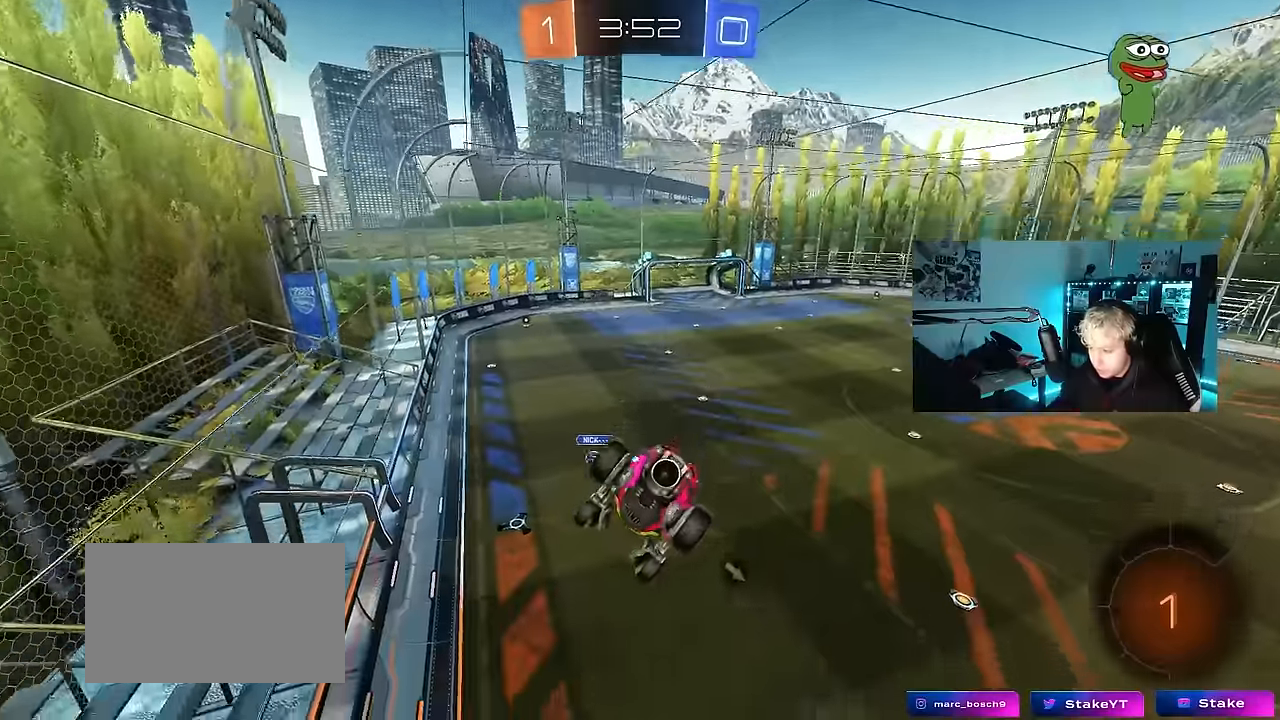
{"keys": [], "mouse": [], "events": [[117, "s", "down"], [117, "space", "down"], [200, "d", "down"], [250, "a", "down"], [250, "space", "up"], [300, "shift", "down"], [350, "a", "up"], [350, "d", "up"], [350, "s", "up"], [350, "shift", "up"]]}
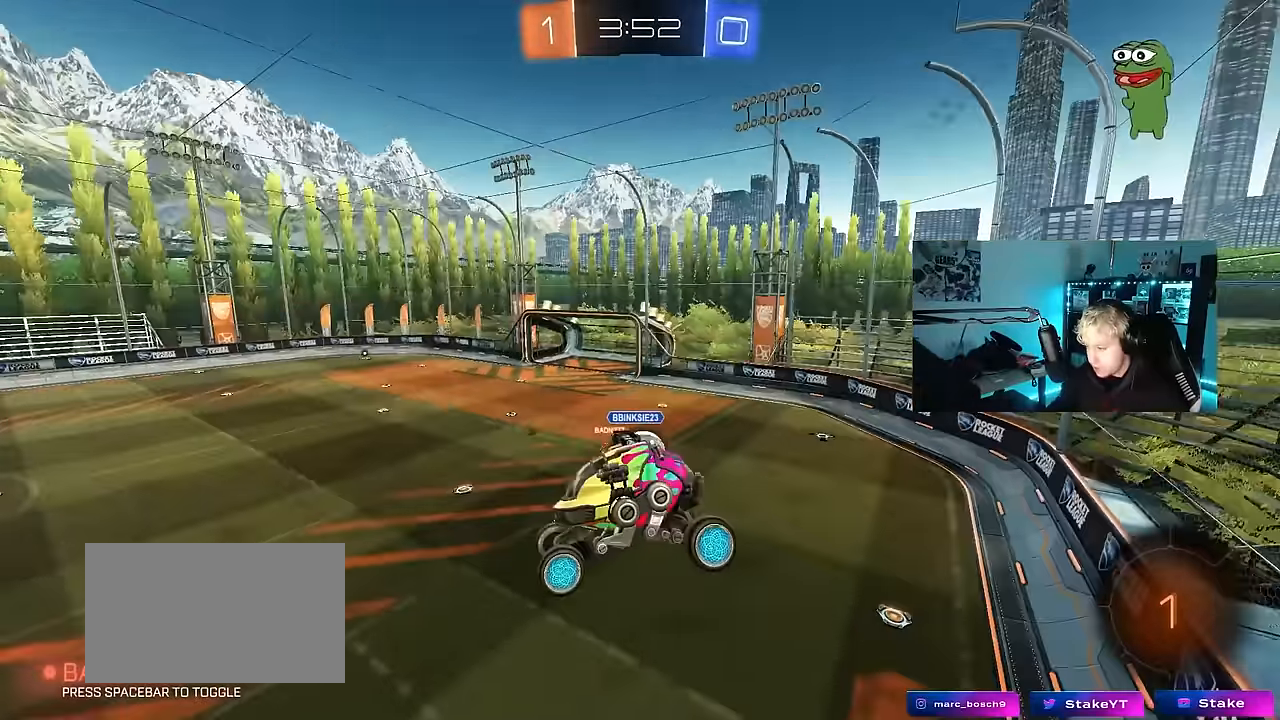
{"keys": ["w"], "mouse": [], "events": [[500, "w", "down"]]}
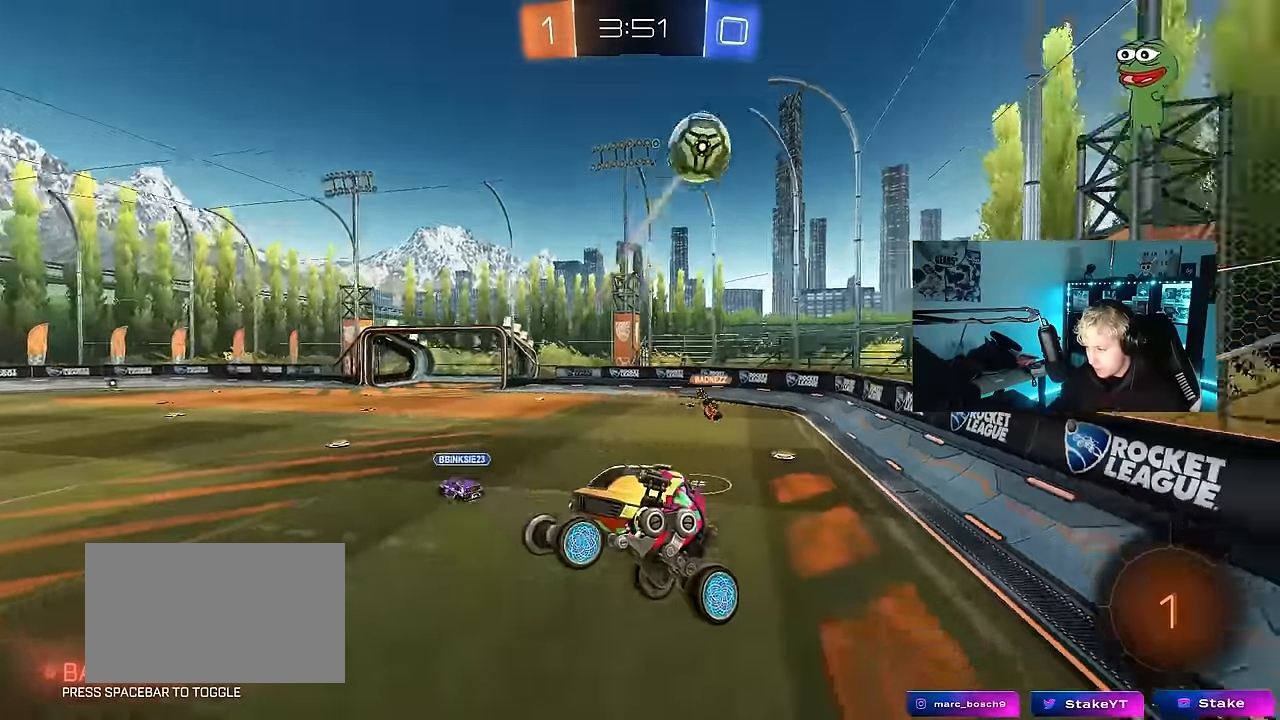
{"keys": ["d", "w"], "mouse": [], "events": [[50, "space", "down"], [183, "d", "down"], [233, "space", "up"]]}
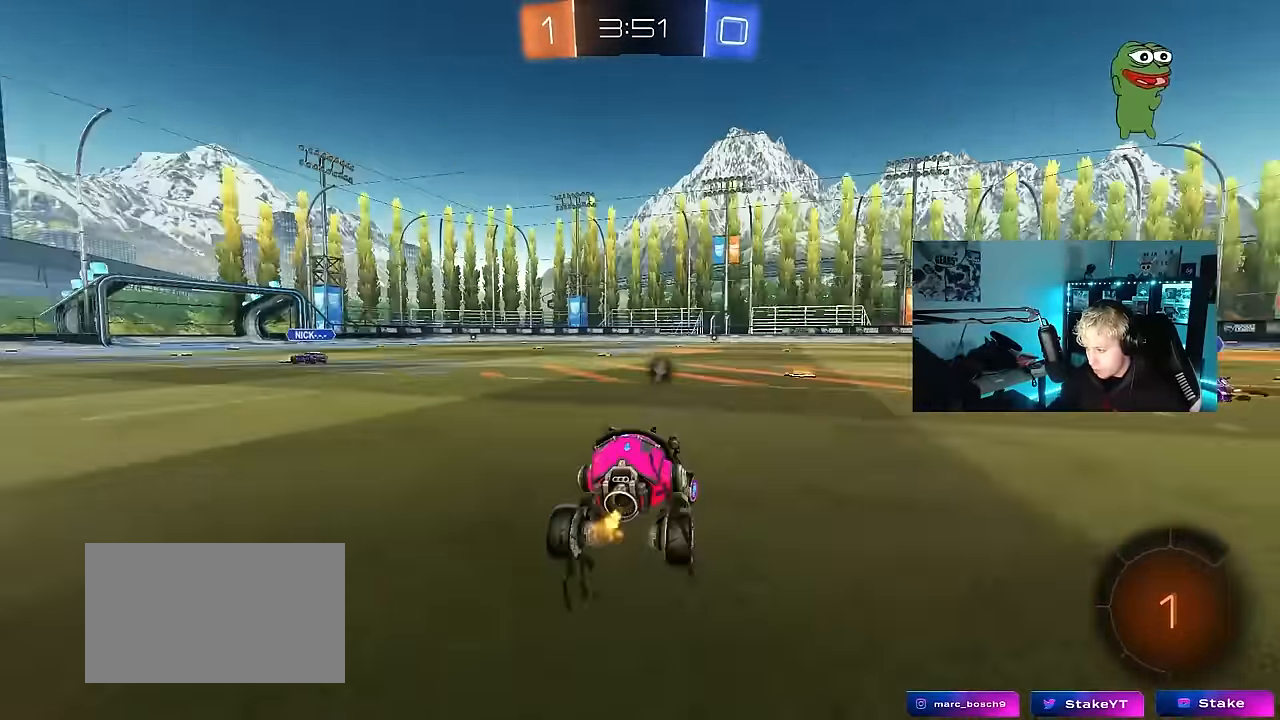
{"keys": ["w"], "mouse": [], "events": [[117, "d", "up"], [217, "d", "down"], [483, "d", "up"]]}
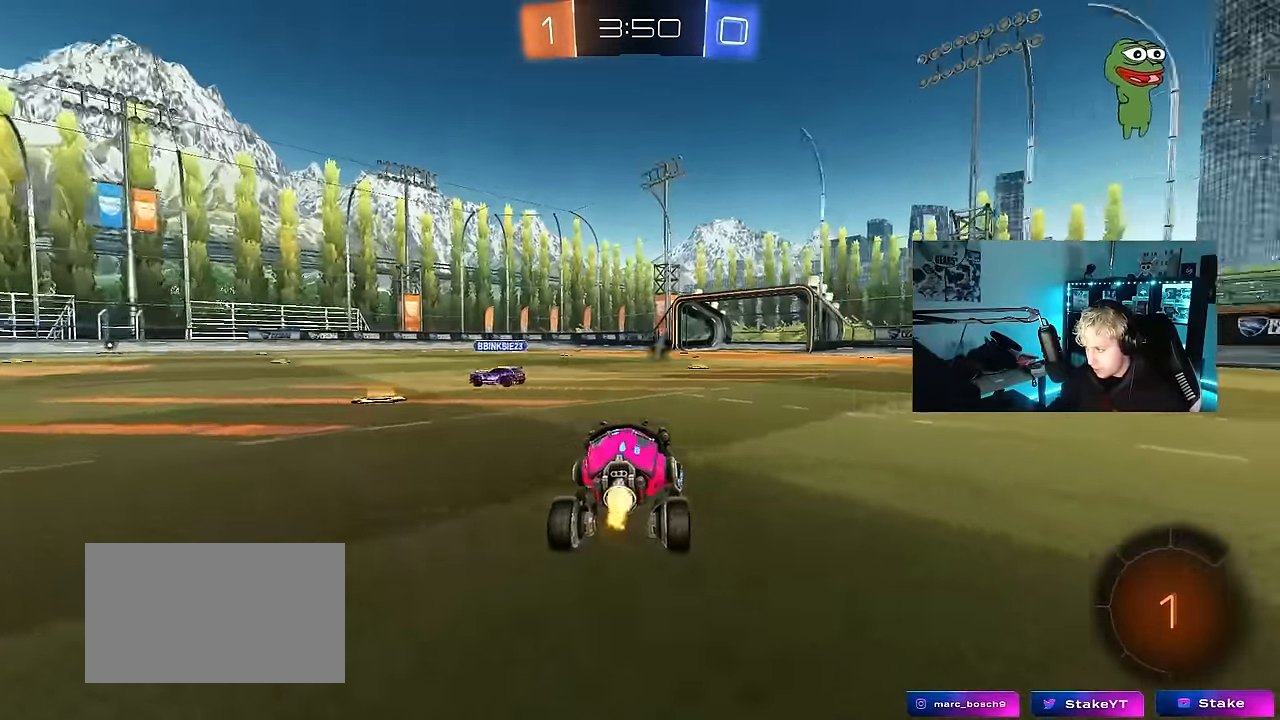
{"keys": ["w"], "mouse": [], "events": [[33, "mouse_left", "down"], [33, "mouse_right", "down"], [133, "mouse_right", "up"], [183, "mouse_right", "down"], [183, "space", "down"], [250, "mouse_left", "up"], [350, "space", "up"], [367, "mouse_right", "up"]]}
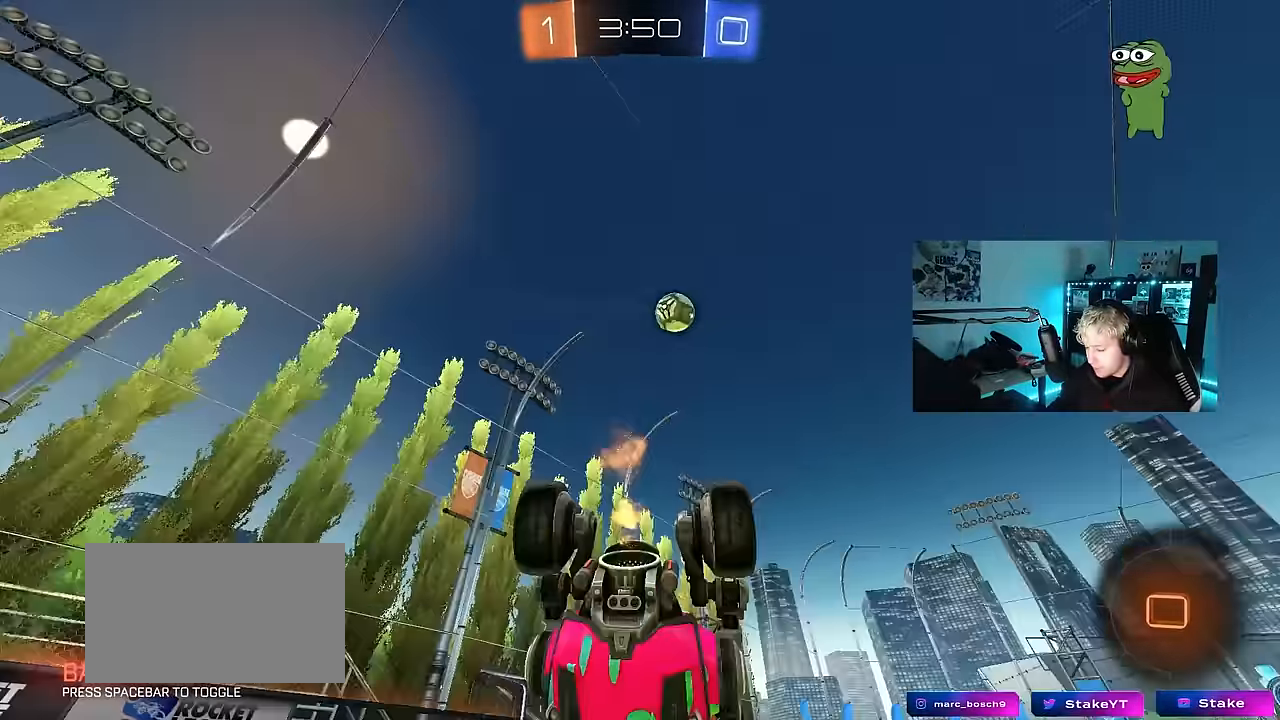
{"keys": [], "mouse": [], "events": [[233, "w", "up"]]}
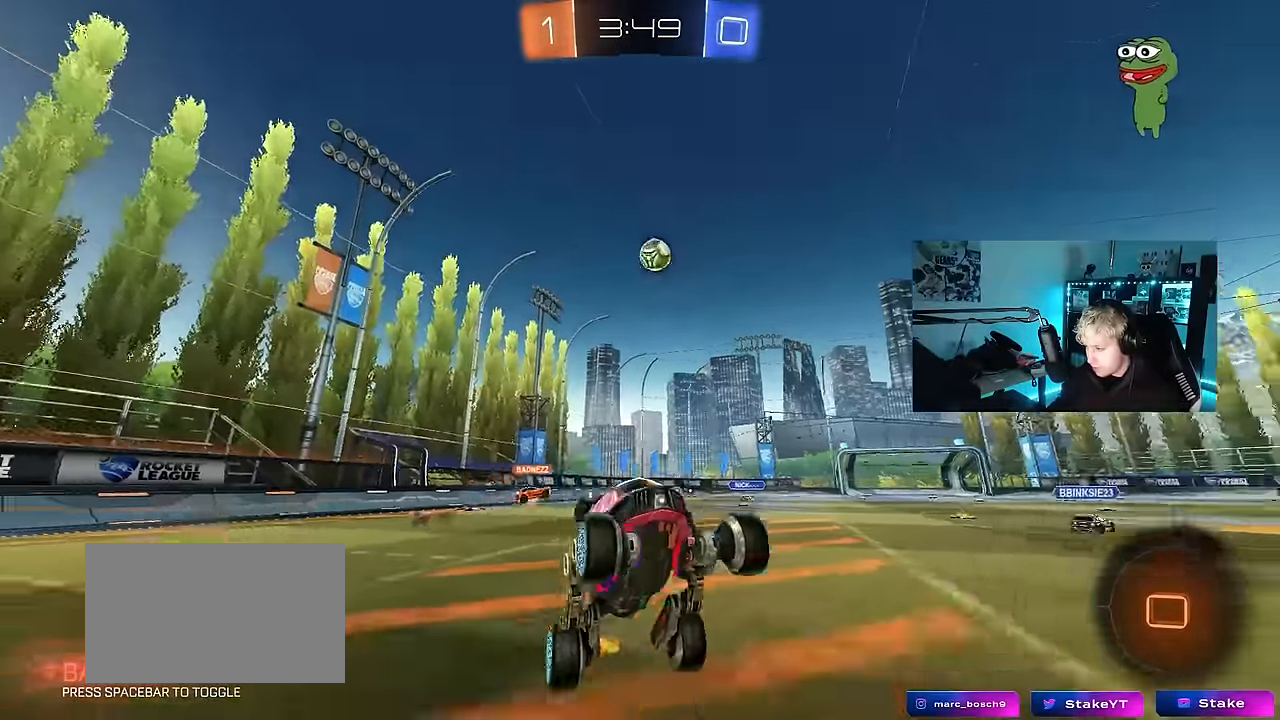
{"keys": ["a", "space", "w"], "mouse": [], "events": [[117, "w", "down"], [167, "d", "down"], [200, "d", "up"], [350, "a", "down"], [433, "space", "down"]]}
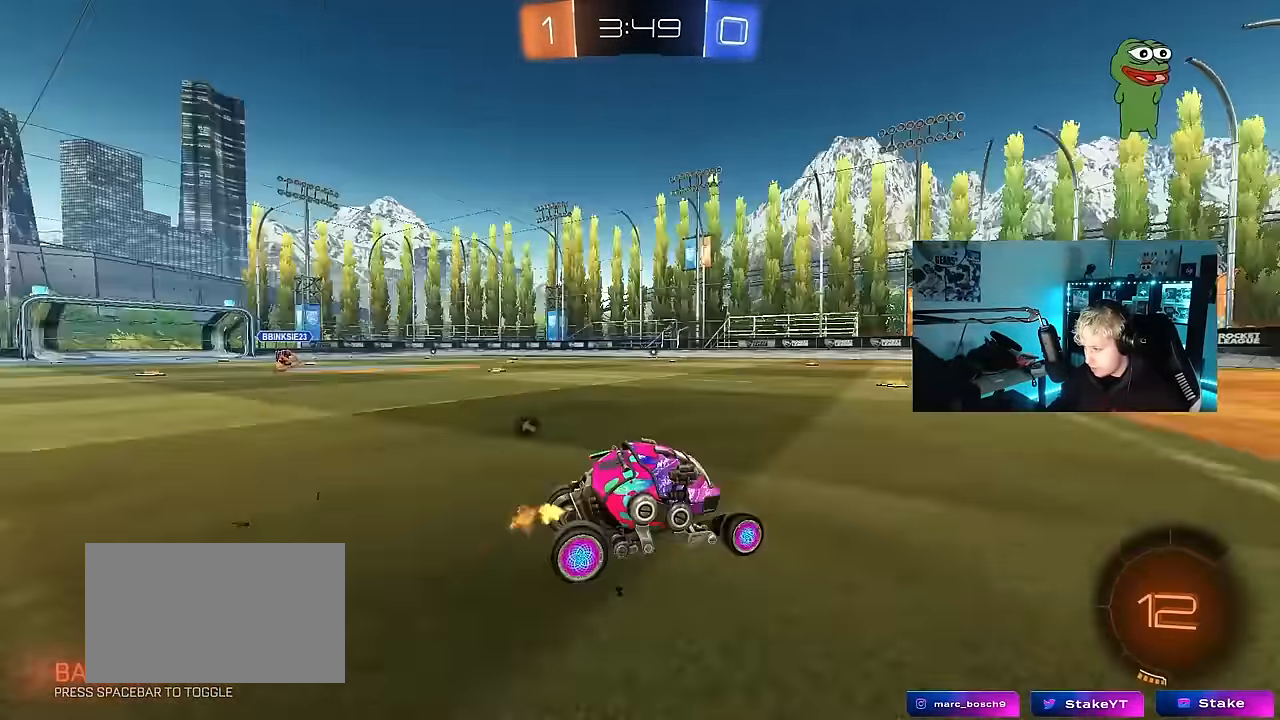
{"keys": ["w"], "mouse": ["left"], "events": [[133, "space", "up"], [500, "a", "up"], [500, "mouse_left", "down"]]}
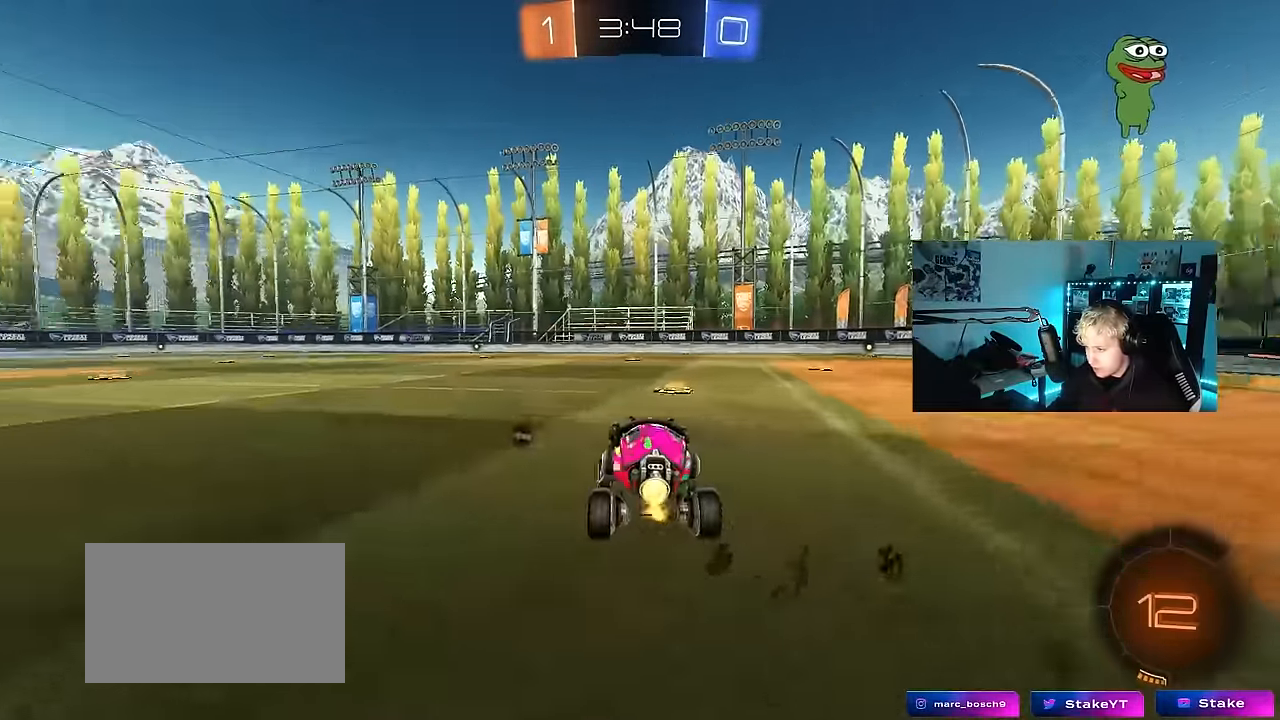
{"keys": ["a", "s", "shift", "space"], "mouse": ["left"], "events": [[50, "d", "down"], [50, "mouse_right", "down"], [150, "a", "down"], [150, "d", "up"], [150, "mouse_right", "up"], [150, "shift", "down"], [183, "mouse_right", "down"], [233, "s", "down"], [283, "w", "up"], [333, "space", "down"], [433, "mouse_right", "up"]]}
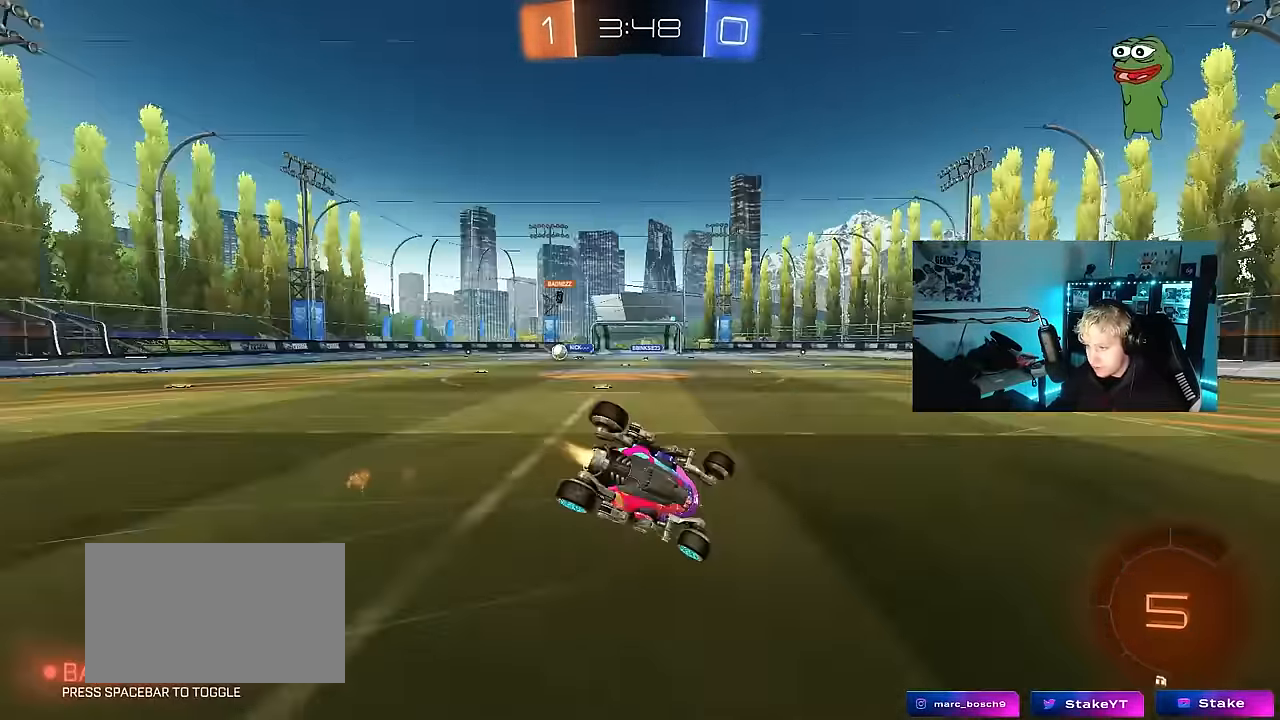
{"keys": ["a"], "mouse": [], "events": [[67, "space", "up"], [167, "s", "up"], [200, "mouse_left", "up"], [250, "s", "down"], [433, "shift", "up"], [483, "s", "up"]]}
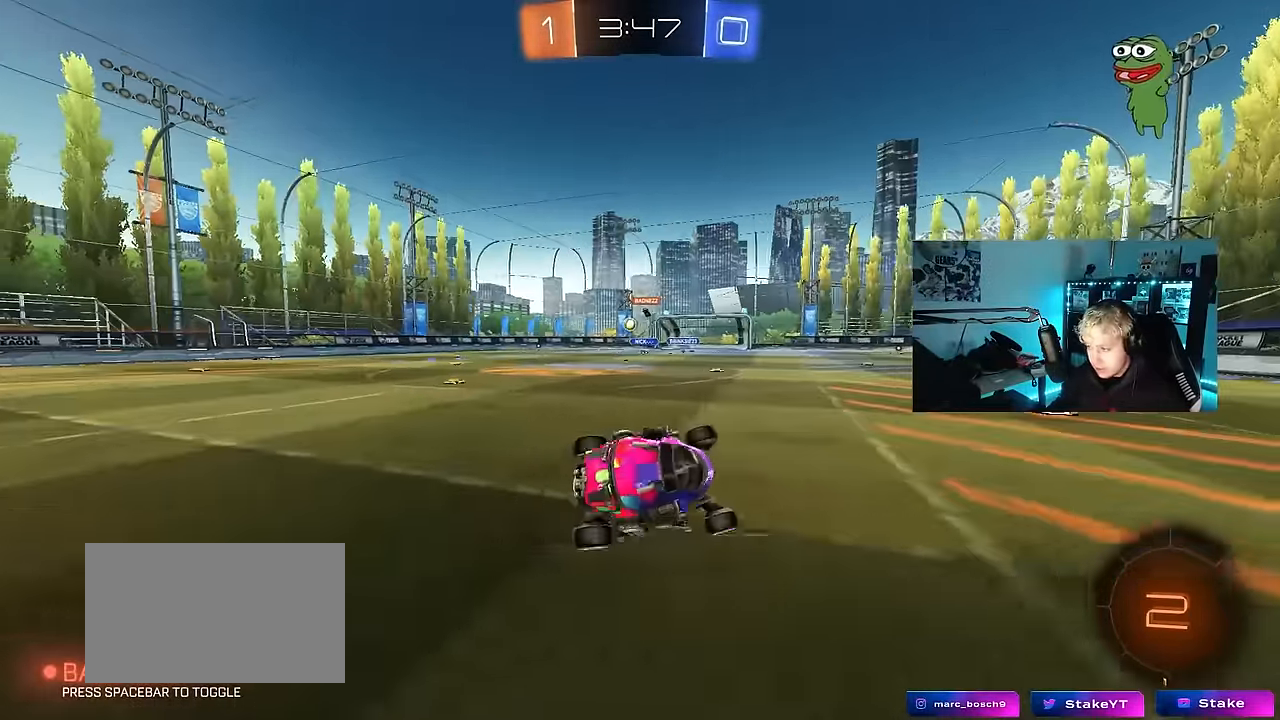
{"keys": ["w"], "mouse": [], "events": [[33, "a", "up"], [217, "w", "down"], [267, "mouse_left", "down"], [317, "a", "down"], [450, "a", "up"], [500, "mouse_left", "up"]]}
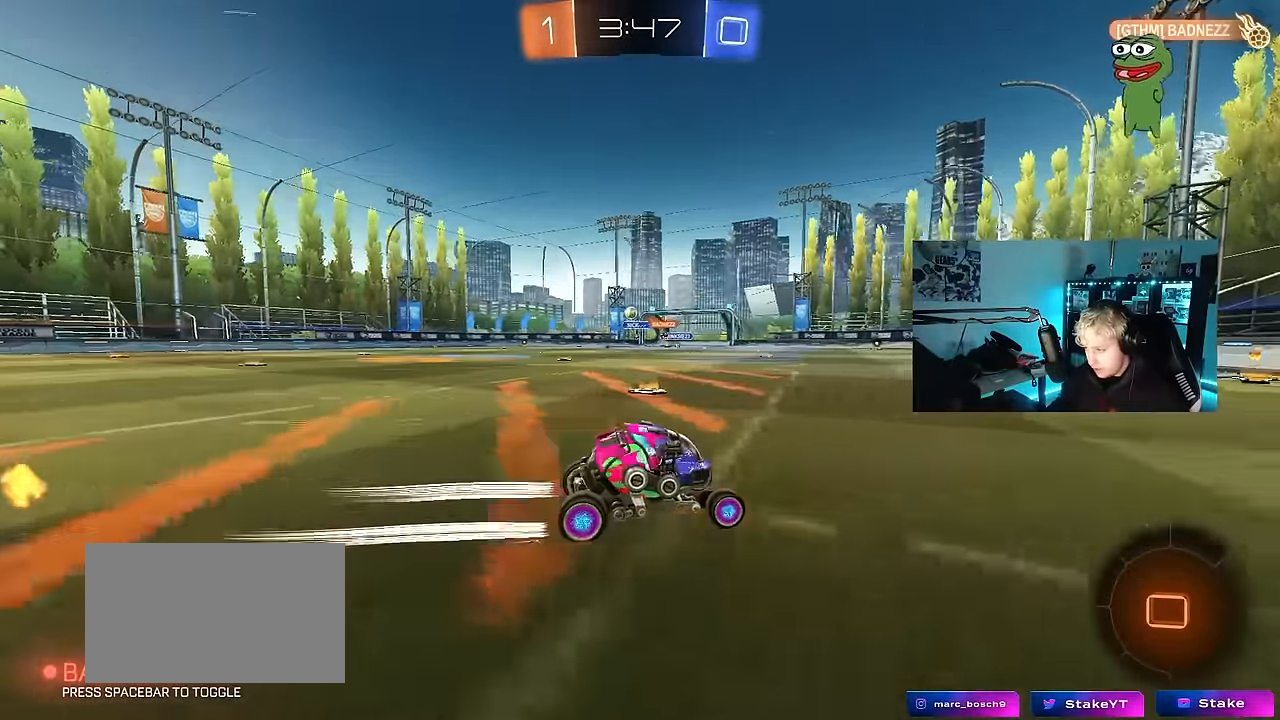
{"keys": ["w"], "mouse": [], "events": [[183, "a", "down"], [383, "a", "up"]]}
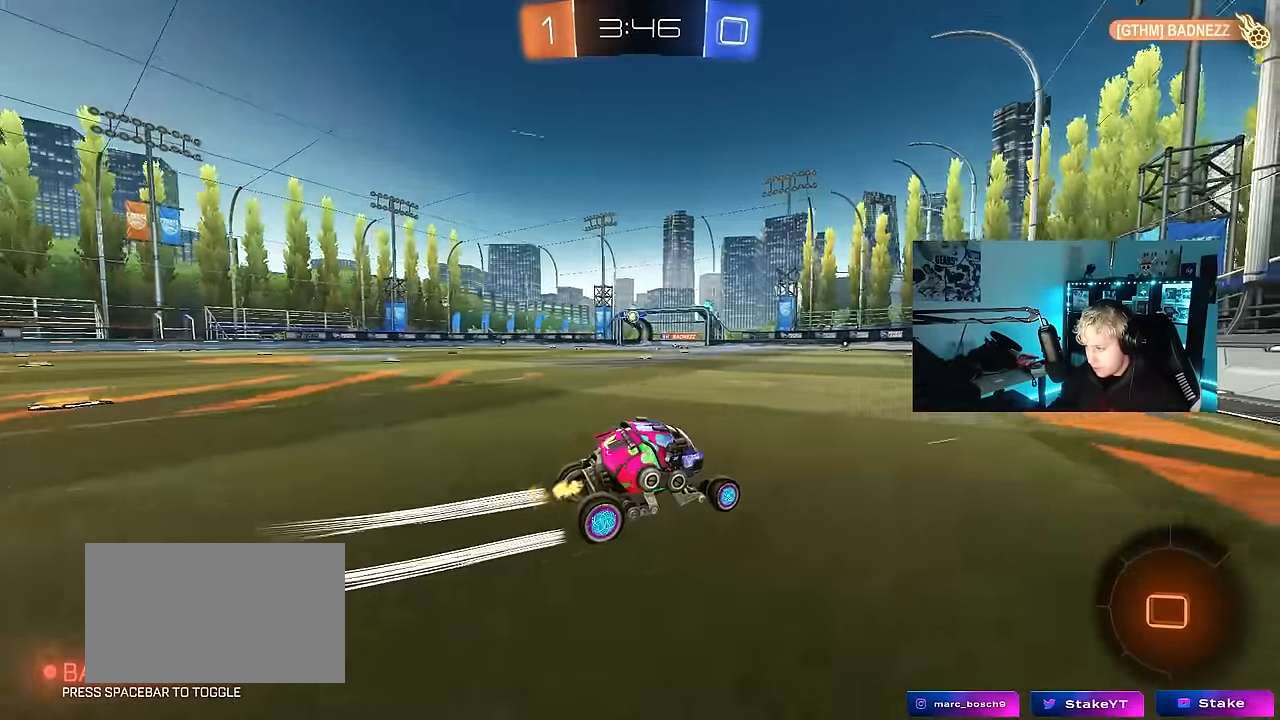
{"keys": [], "mouse": [], "events": [[17, "a", "down"], [150, "a", "up"], [400, "d", "down"], [433, "w", "up"], [483, "d", "up"]]}
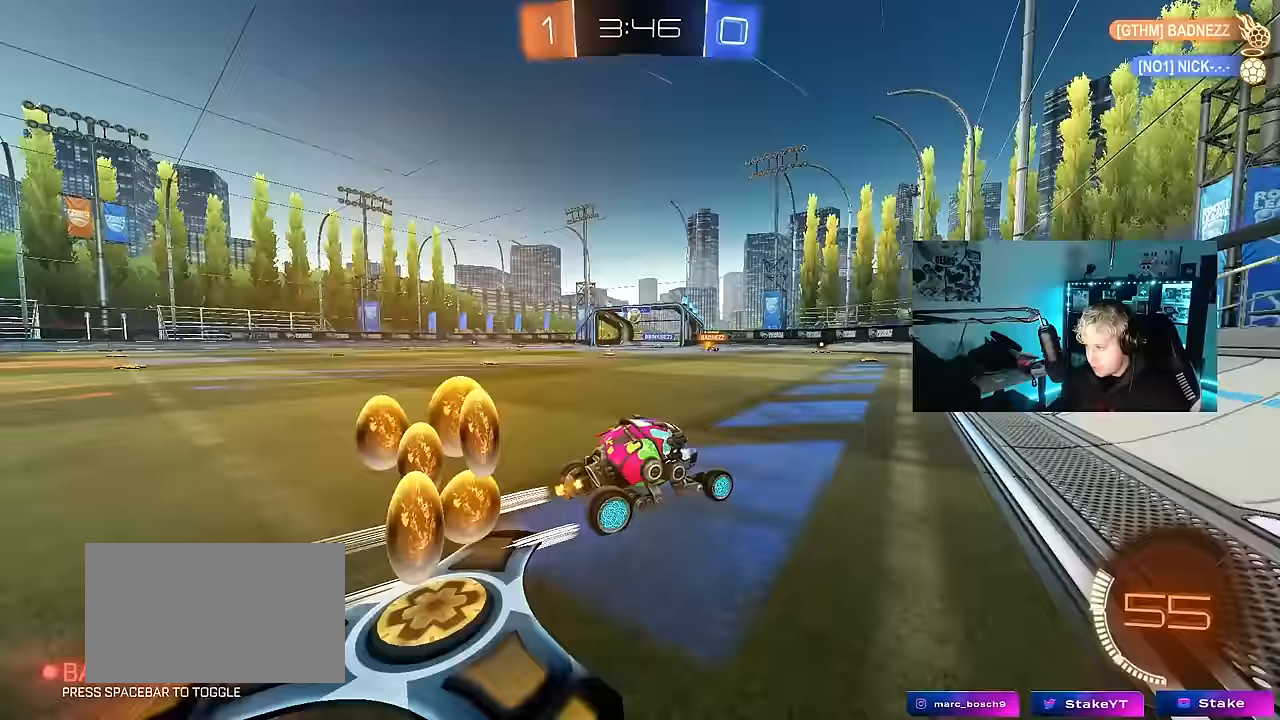
{"keys": ["w"], "mouse": [], "events": [[83, "s", "down"], [183, "a", "down"], [317, "s", "up"], [367, "a", "up"], [500, "w", "down"]]}
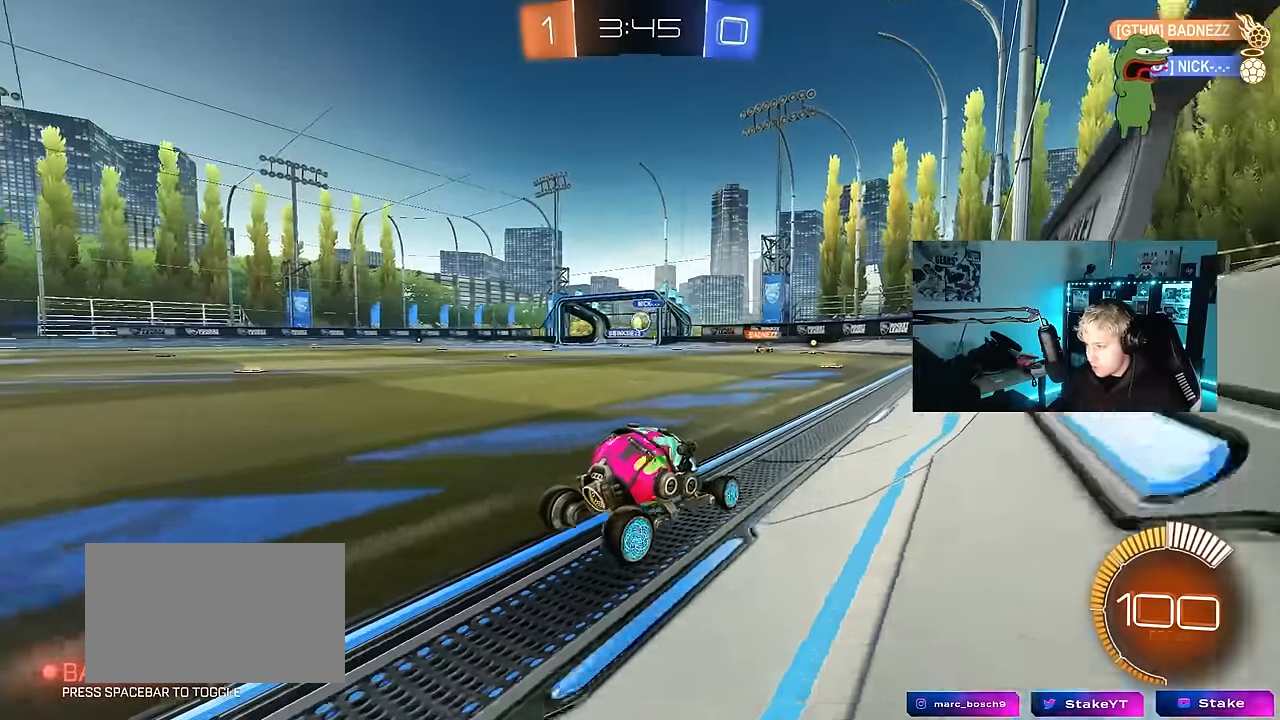
{"keys": ["d"], "mouse": [], "events": [[100, "a", "down"], [183, "a", "up"], [383, "d", "down"], [417, "w", "up"]]}
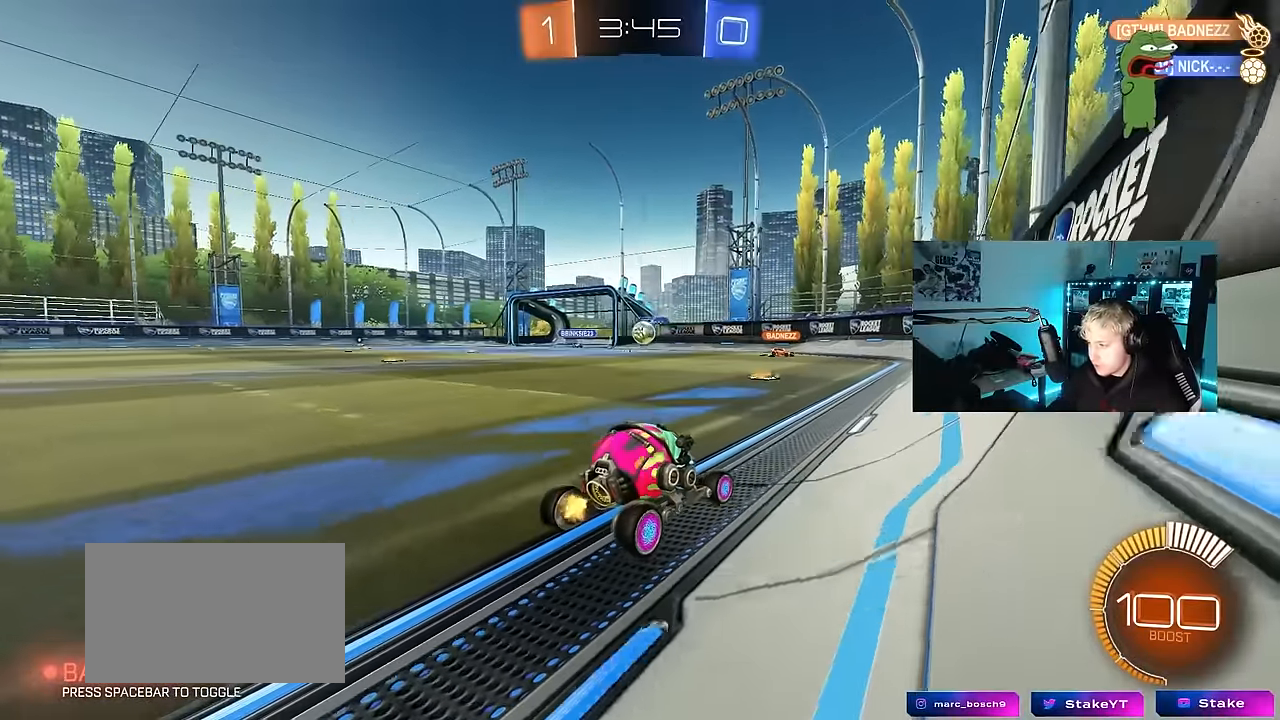
{"keys": ["w"], "mouse": [], "events": [[17, "d", "up"], [17, "s", "down"], [250, "s", "up"], [433, "w", "down"]]}
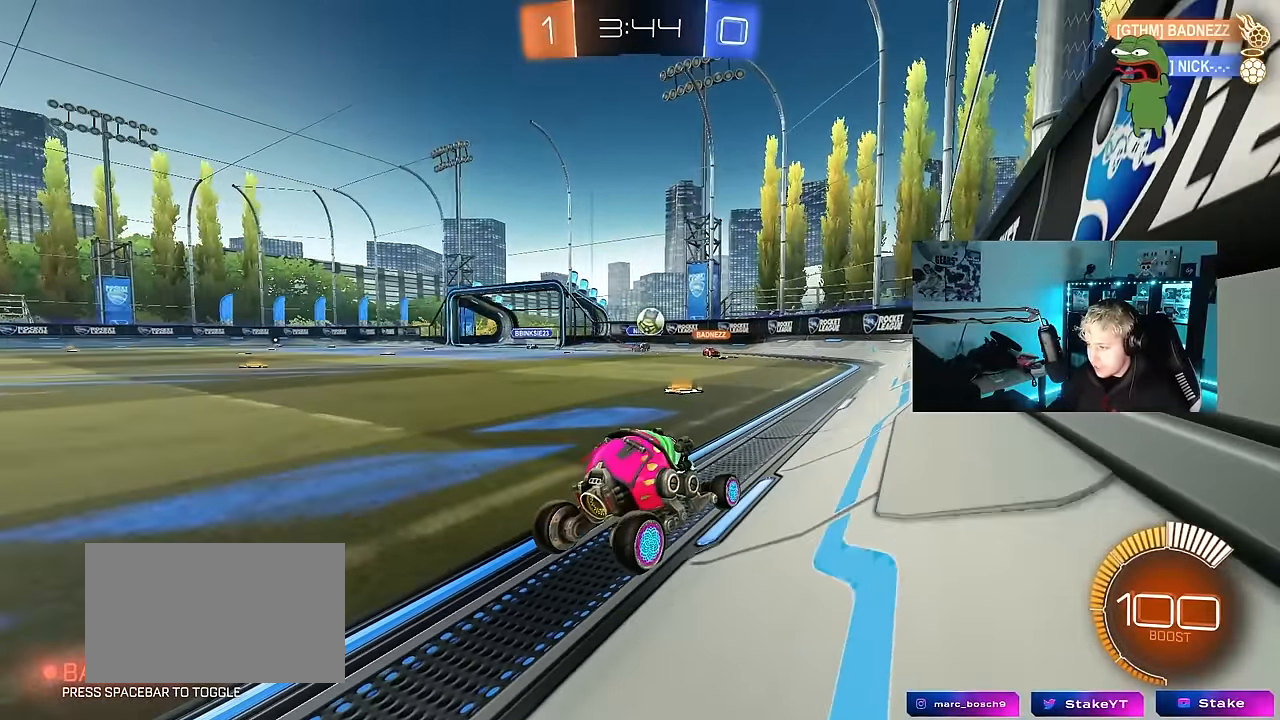
{"keys": ["d", "w"], "mouse": [], "events": [[83, "d", "down"], [267, "shift", "down"], [367, "shift", "up"]]}
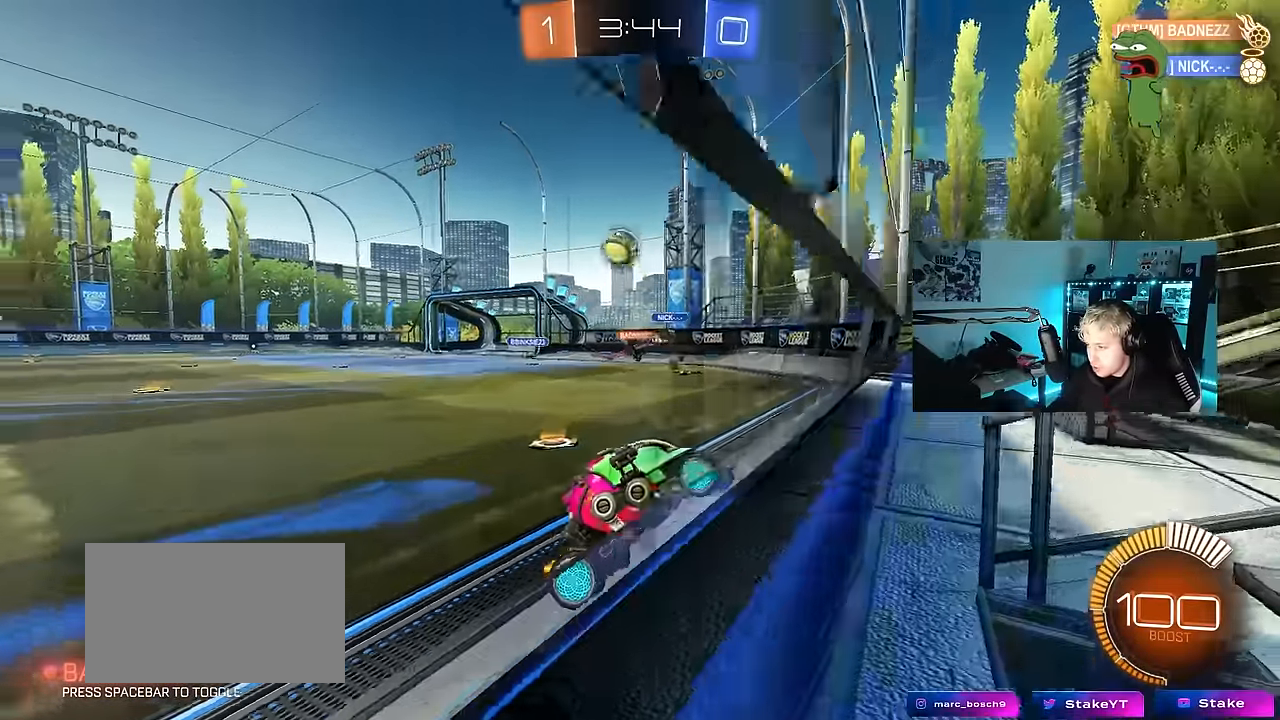
{"keys": ["d", "w"], "mouse": ["left"], "events": [[100, "shift", "down"], [183, "mouse_left", "down"], [183, "shift", "up"], [333, "shift", "down"], [383, "shift", "up"]]}
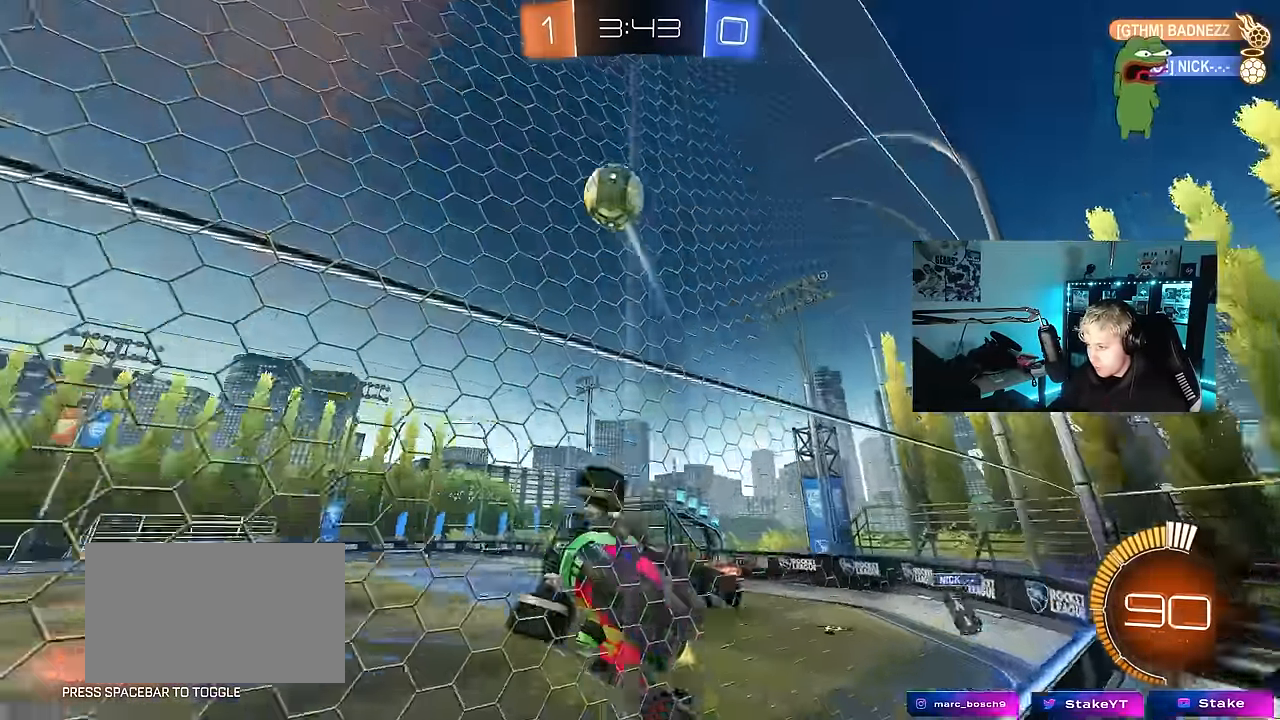
{"keys": ["a", "s", "shift"], "mouse": ["left"], "events": [[150, "space", "down"], [200, "d", "up"], [300, "mouse_right", "down"], [350, "shift", "down"], [350, "space", "up"], [350, "w", "up"], [400, "a", "down"], [433, "s", "down"], [483, "mouse_right", "up"]]}
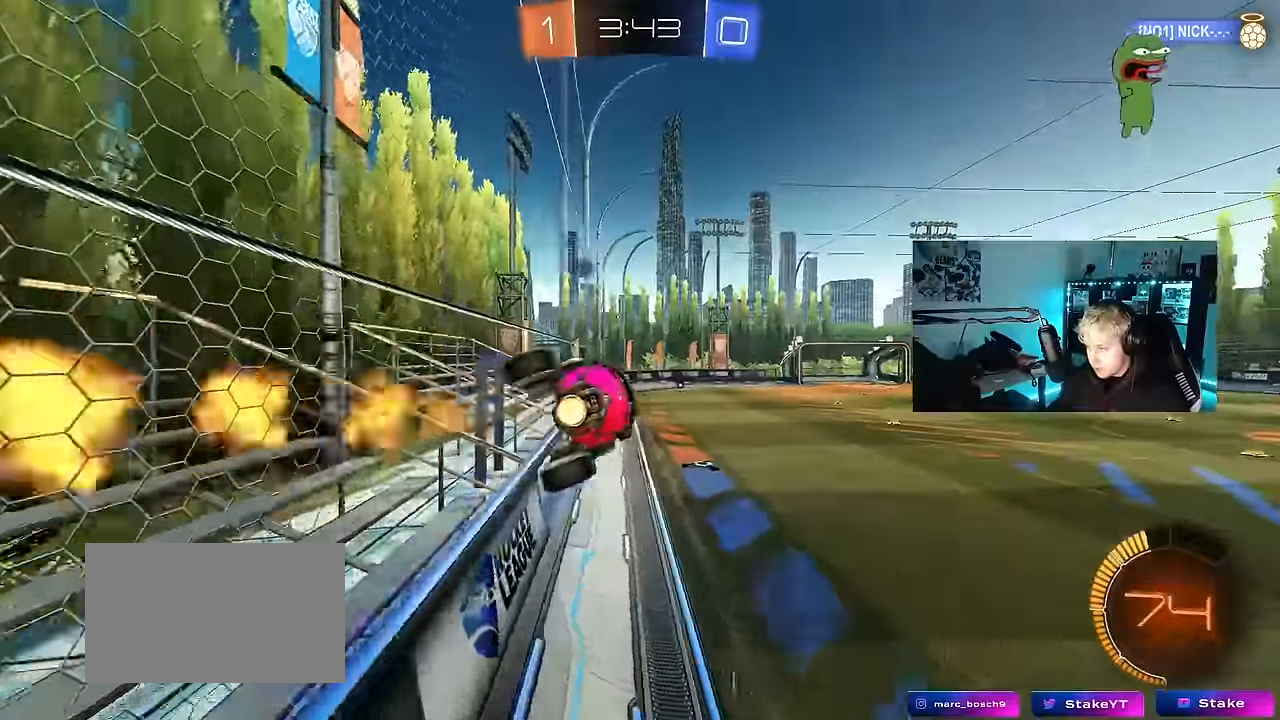
{"keys": [], "mouse": [], "events": [[33, "mouse_left", "up"], [83, "shift", "up"], [133, "a", "up"], [133, "s", "up"], [217, "space", "down"], [367, "space", "up"]]}
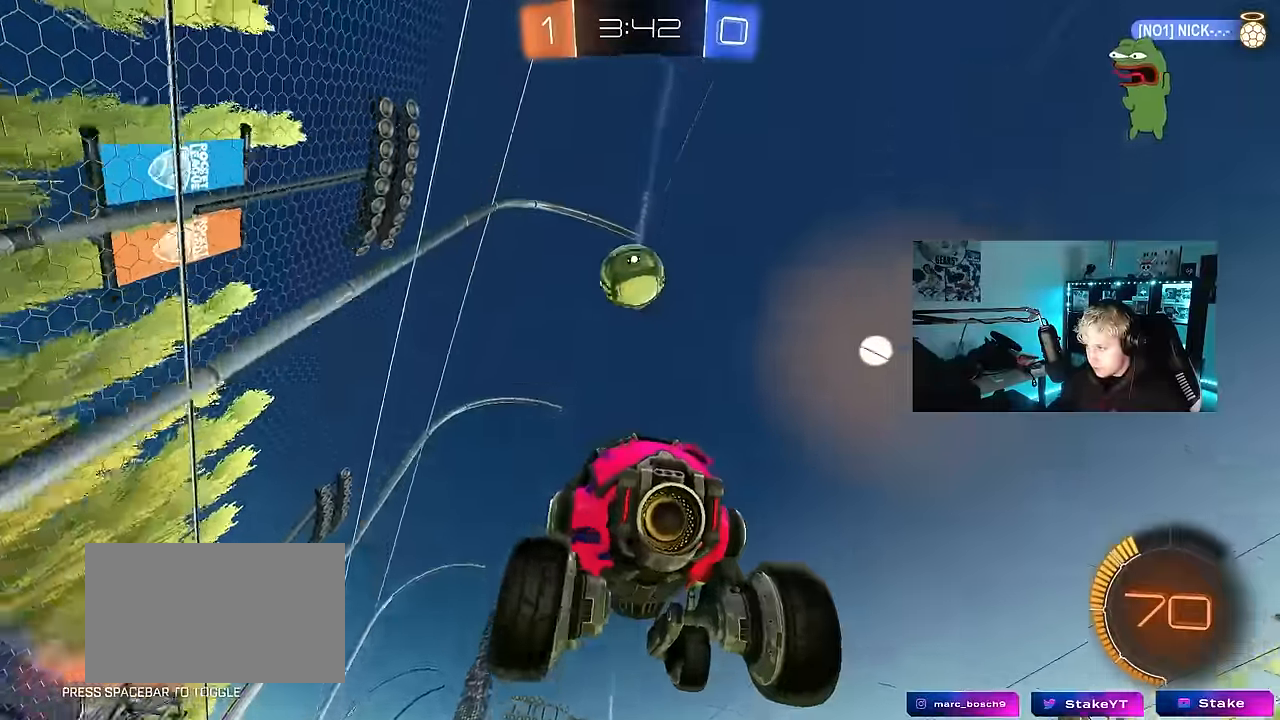
{"keys": ["d", "w"], "mouse": ["left", "right"], "events": [[183, "w", "down"], [233, "mouse_left", "down"], [433, "mouse_right", "down"], [467, "d", "down"]]}
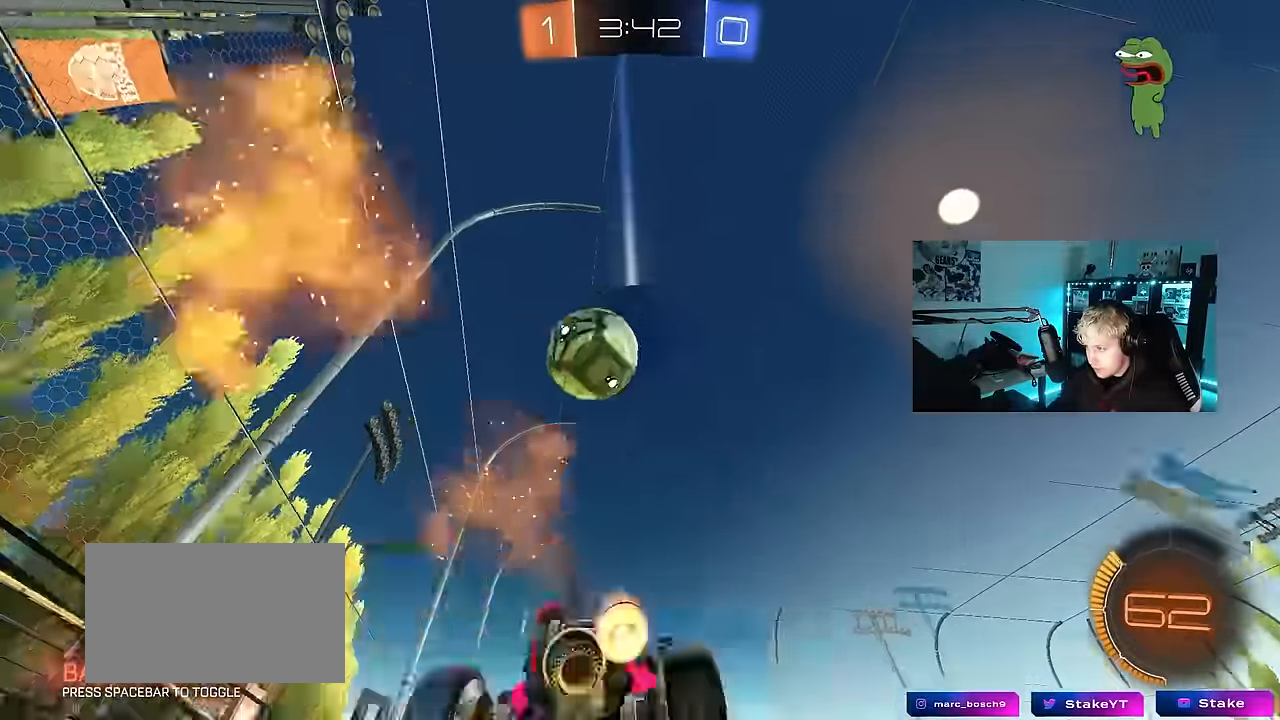
{"keys": ["a", "s", "shift"], "mouse": [], "events": [[17, "mouse_right", "up"], [117, "a", "down"], [117, "d", "up"], [117, "shift", "down"], [167, "mouse_right", "down"], [217, "s", "down"], [250, "w", "up"], [300, "mouse_right", "up"], [350, "mouse_left", "up"]]}
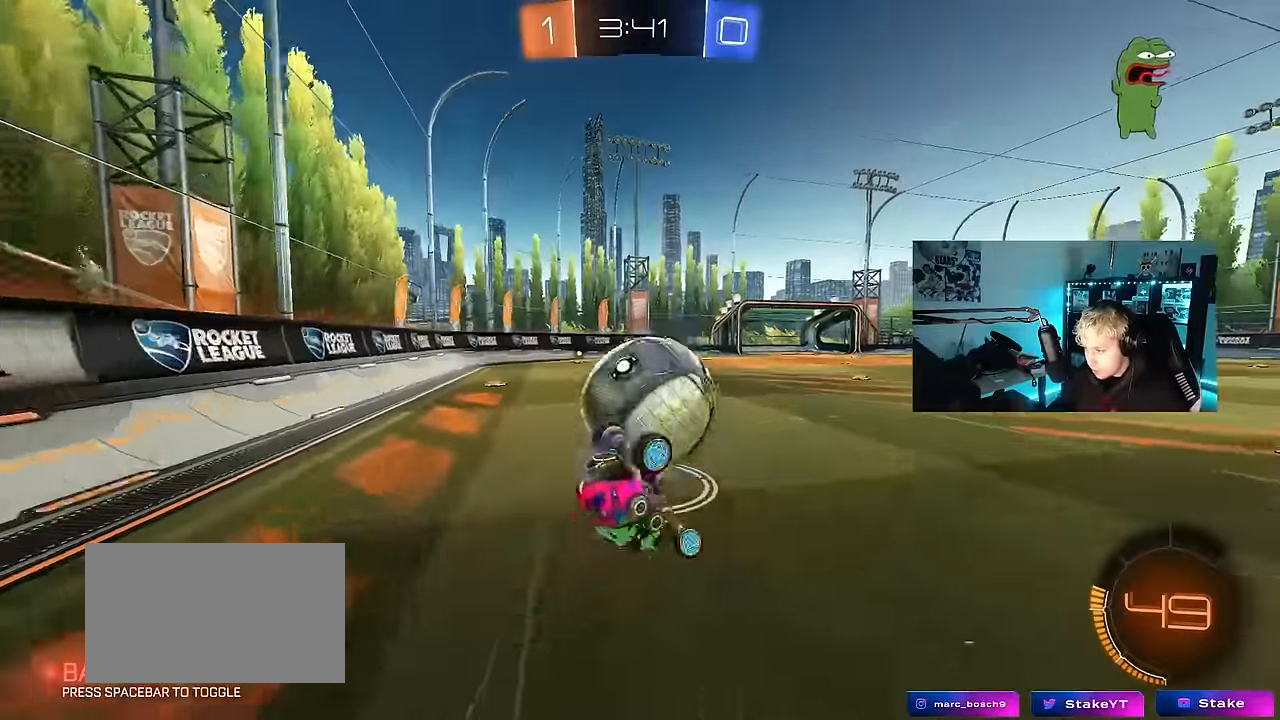
{"keys": ["a", "s", "shift"], "mouse": [], "events": [[33, "s", "up"], [217, "s", "down"], [317, "shift", "up"], [500, "shift", "down"]]}
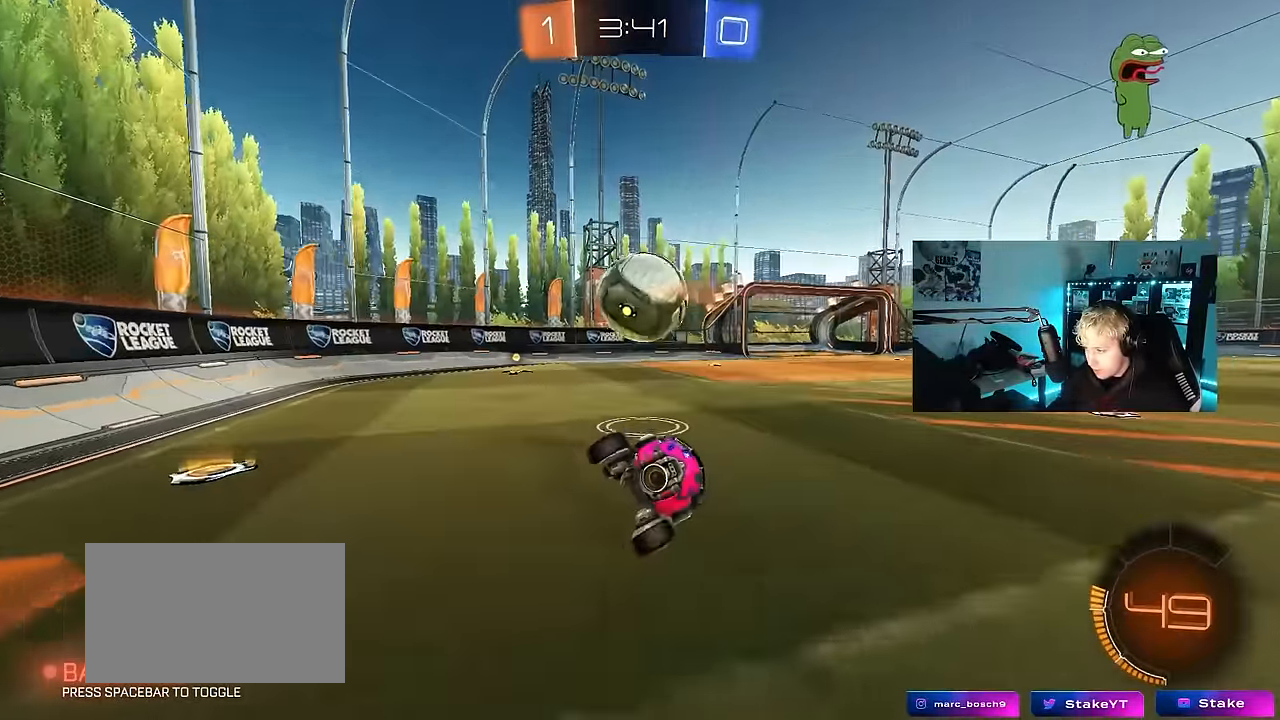
{"keys": ["d", "w"], "mouse": [], "events": [[50, "mouse_left", "down"], [100, "a", "up"], [100, "shift", "up"], [150, "s", "up"], [283, "a", "down"], [283, "w", "down"], [383, "mouse_left", "up"], [417, "a", "up"], [417, "d", "down"]]}
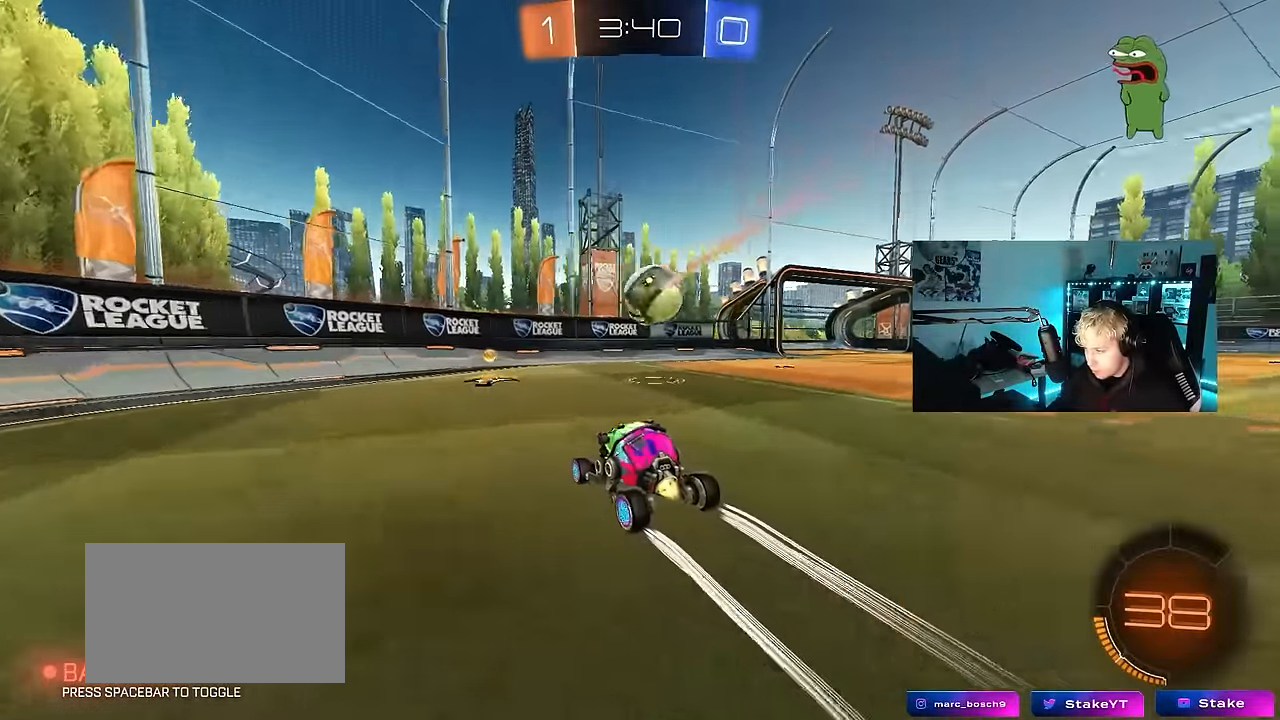
{"keys": ["w"], "mouse": [], "events": [[17, "mouse_left", "down"], [117, "a", "down"], [117, "d", "up"], [250, "a", "up"], [300, "d", "down"], [350, "mouse_left", "up"], [483, "d", "up"]]}